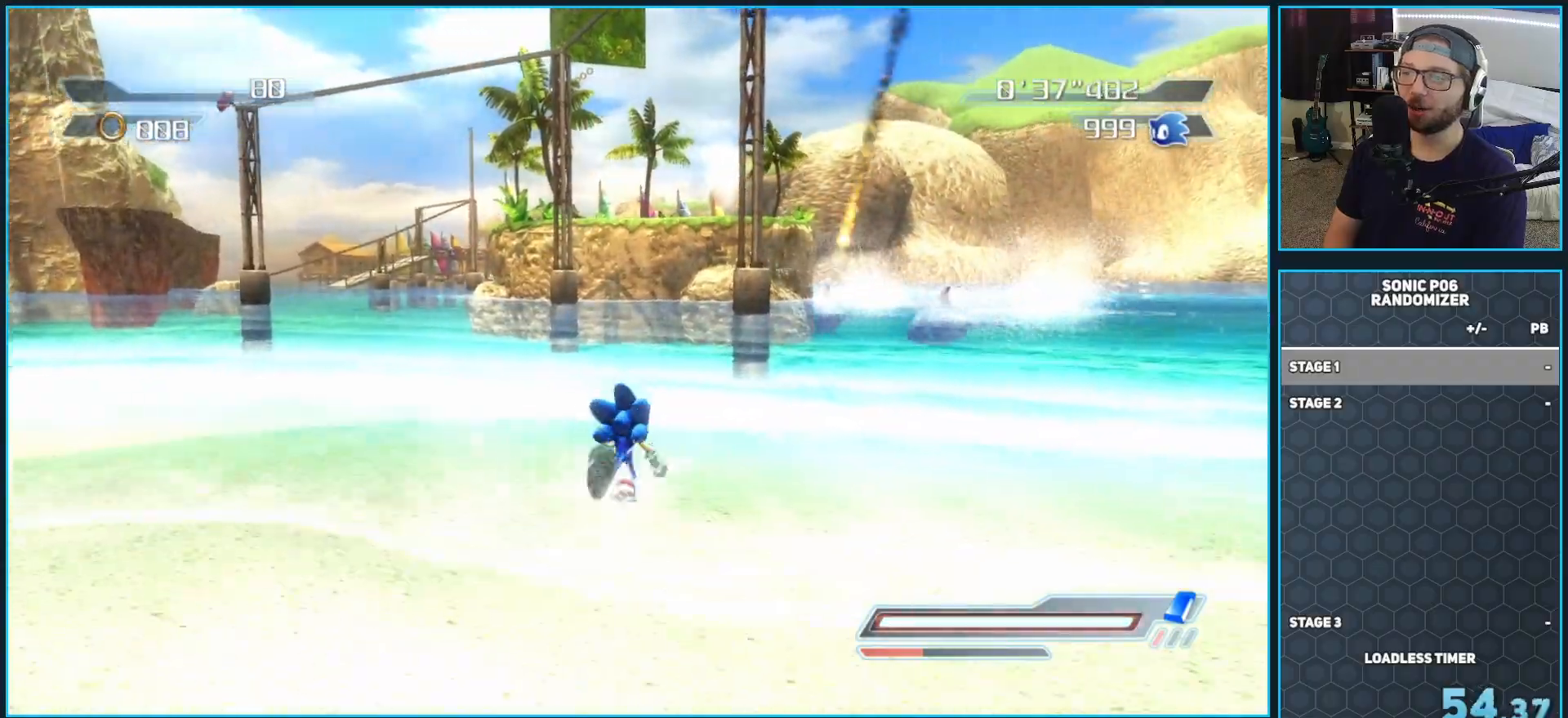
Gameplay with a controller (Xbox layout); each line is a JSON object with the inputs held at the frame after it. "button_events" lists button changes between this image and that frame as [ms after this image, input, new state], when the widget could be followed in between (sticks are given only as held states). This document gives stick clicks only as held states, not as events.
{"buttons": ["A", "R2"], "left_stick": "up", "right_stick": "center", "button_events": [[333, "R2", "down"], [400, "A", "down"]]}
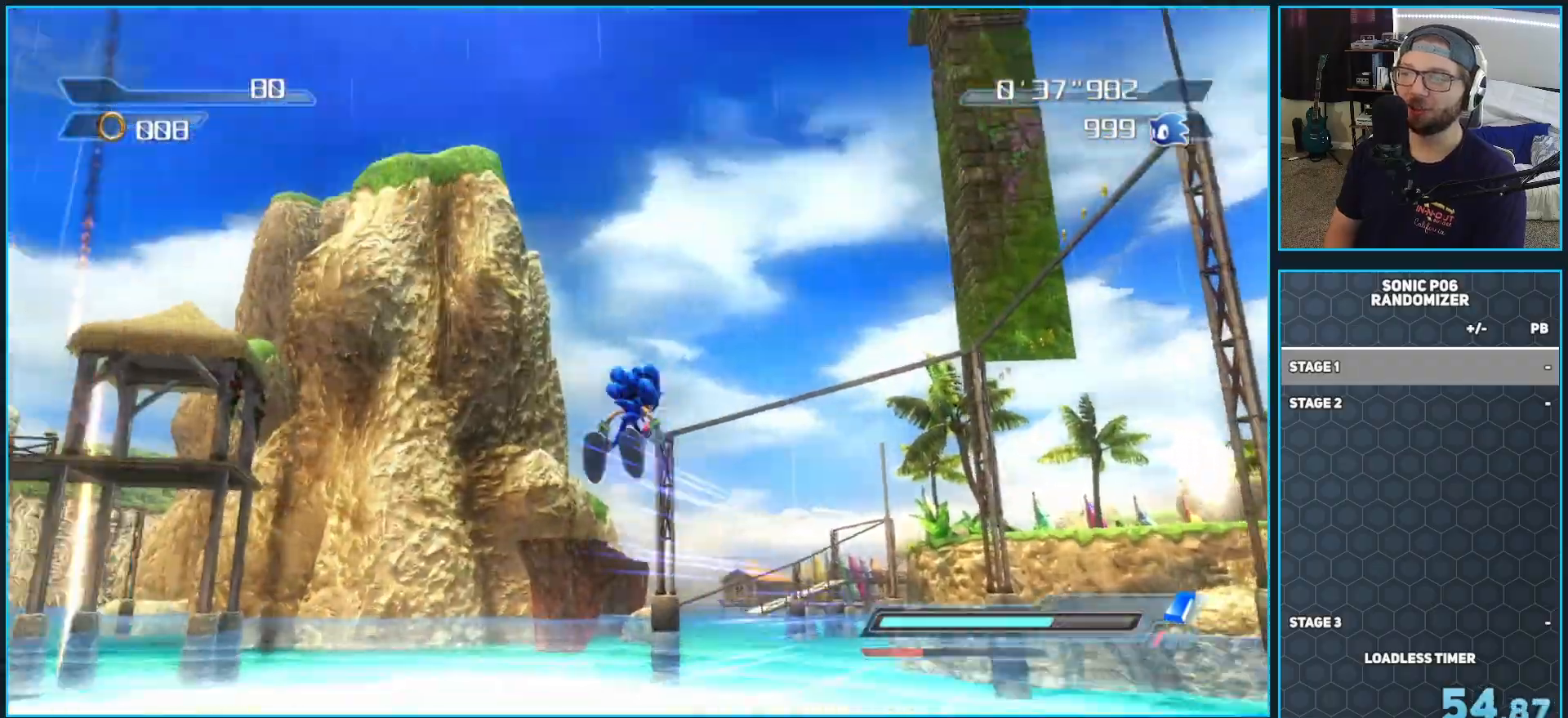
{"buttons": ["A"], "left_stick": "up-right", "right_stick": "center", "button_events": [[67, "R2", "up"]]}
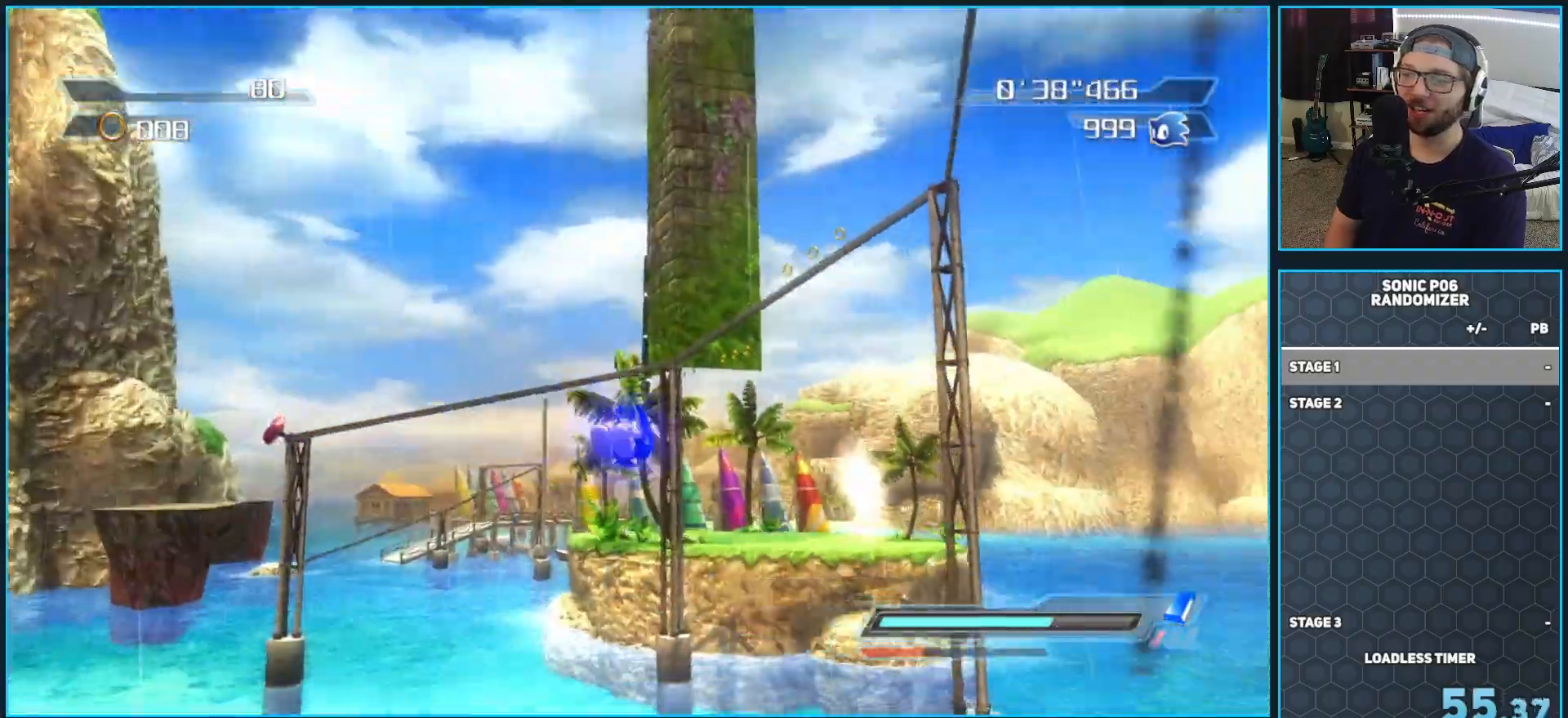
{"buttons": ["DPAD_RIGHT"], "left_stick": "up", "right_stick": "center", "button_events": [[167, "A", "up"], [333, "DPAD_RIGHT", "down"]]}
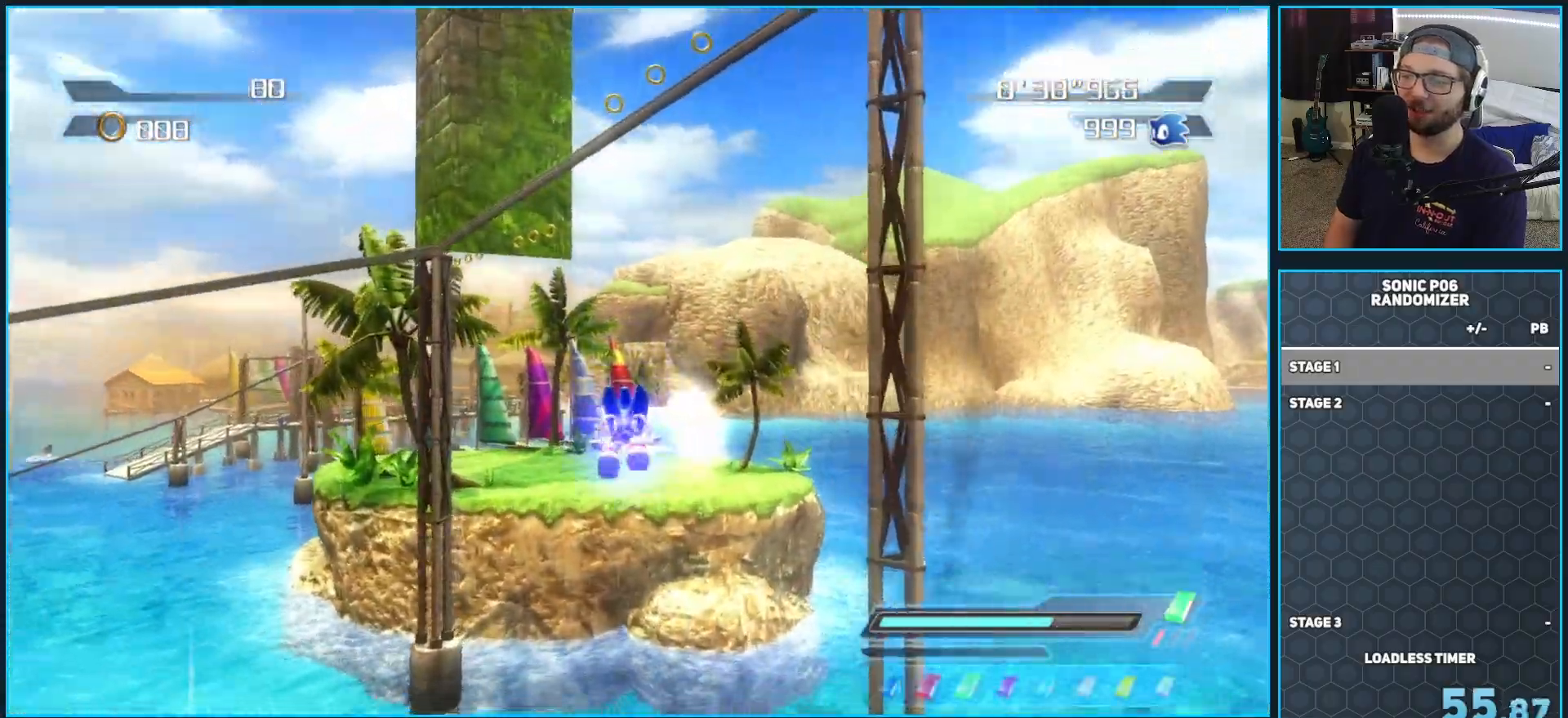
{"buttons": [], "left_stick": "up", "right_stick": "center", "button_events": [[33, "DPAD_RIGHT", "up"], [100, "DPAD_RIGHT", "down"], [183, "DPAD_RIGHT", "up"]]}
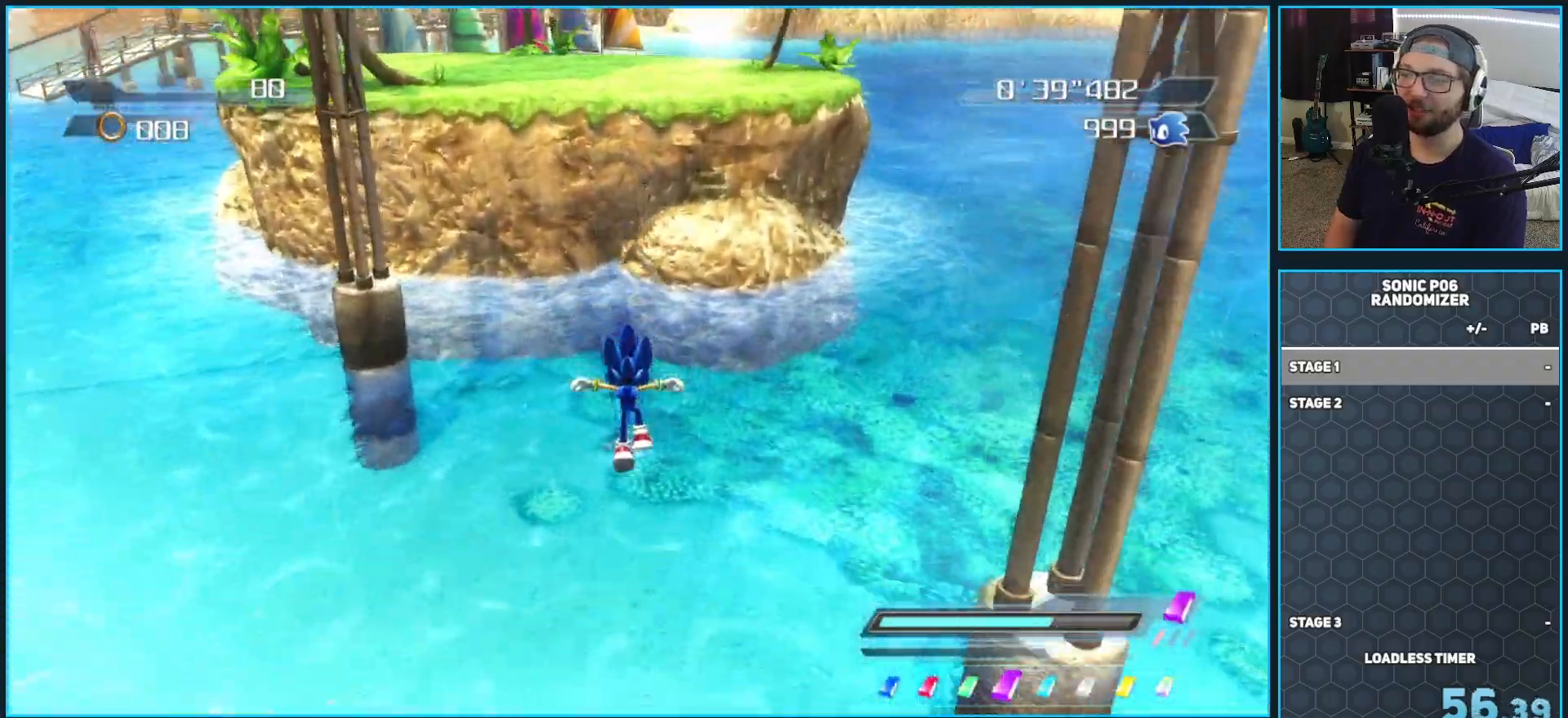
{"buttons": ["A"], "left_stick": "up", "right_stick": "center", "button_events": [[50, "R2", "down"], [100, "A", "down"], [250, "R2", "up"]]}
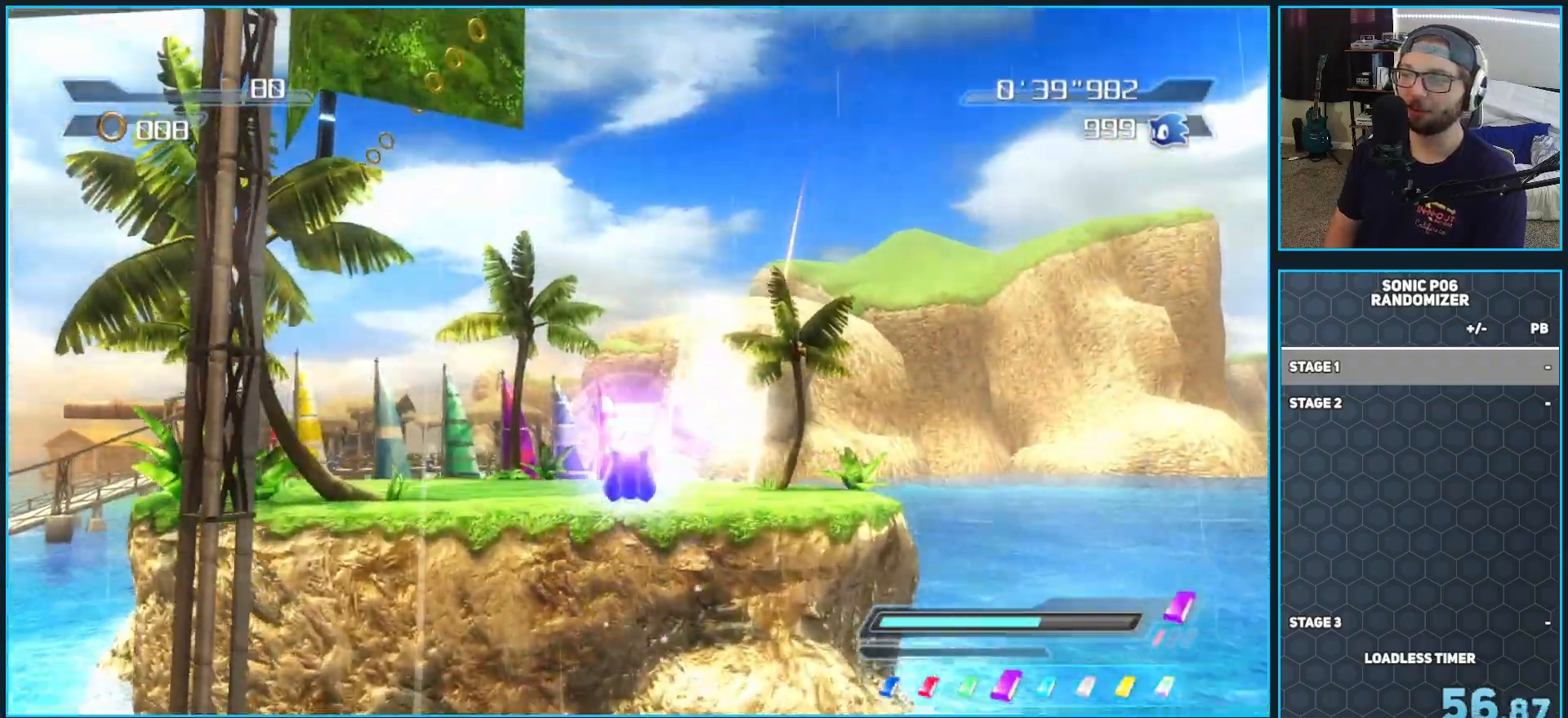
{"buttons": ["DPAD_RIGHT"], "left_stick": "up", "right_stick": "center", "button_events": [[233, "A", "up"], [483, "DPAD_RIGHT", "down"]]}
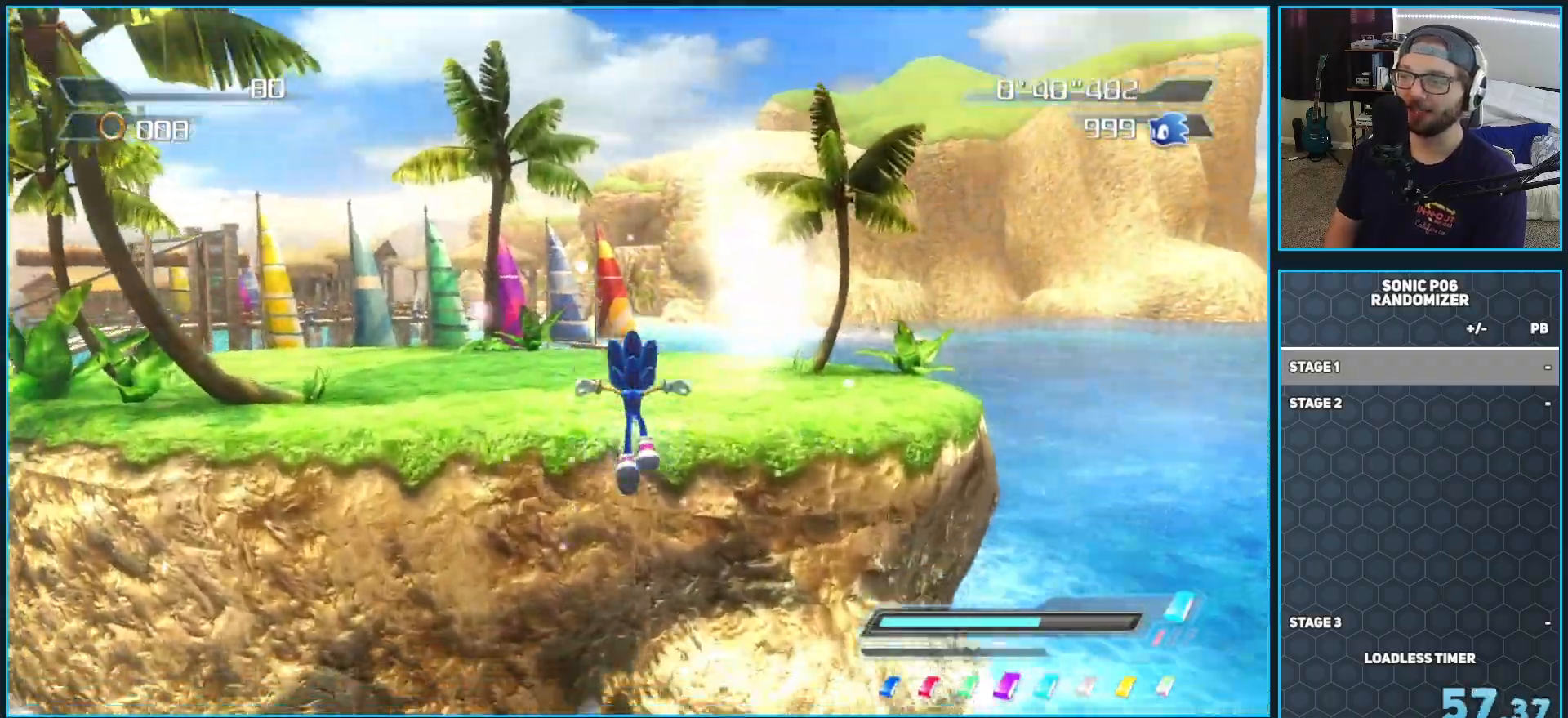
{"buttons": [], "left_stick": "up", "right_stick": "center", "button_events": [[67, "DPAD_RIGHT", "up"], [183, "R2", "down"], [350, "R2", "up"]]}
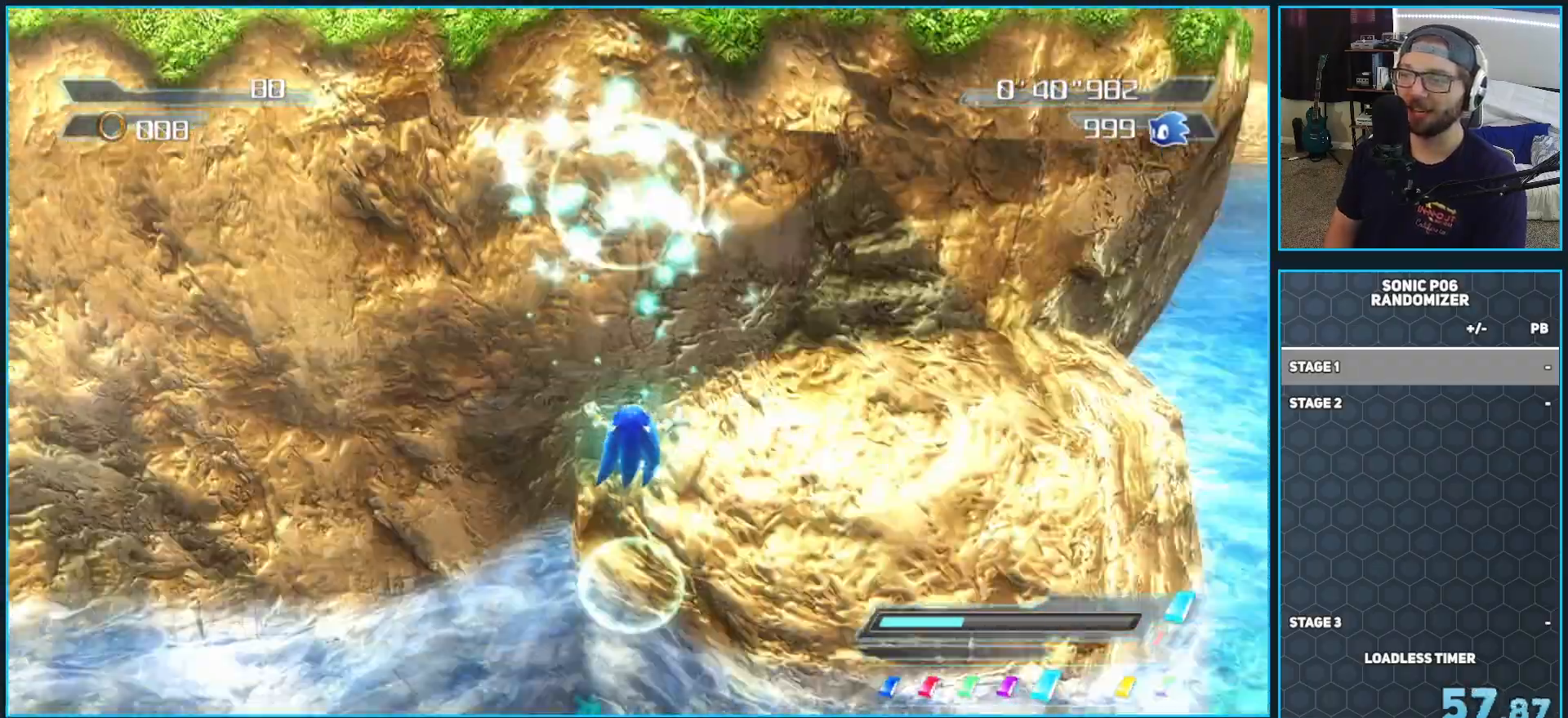
{"buttons": [], "left_stick": "up", "right_stick": "center", "button_events": []}
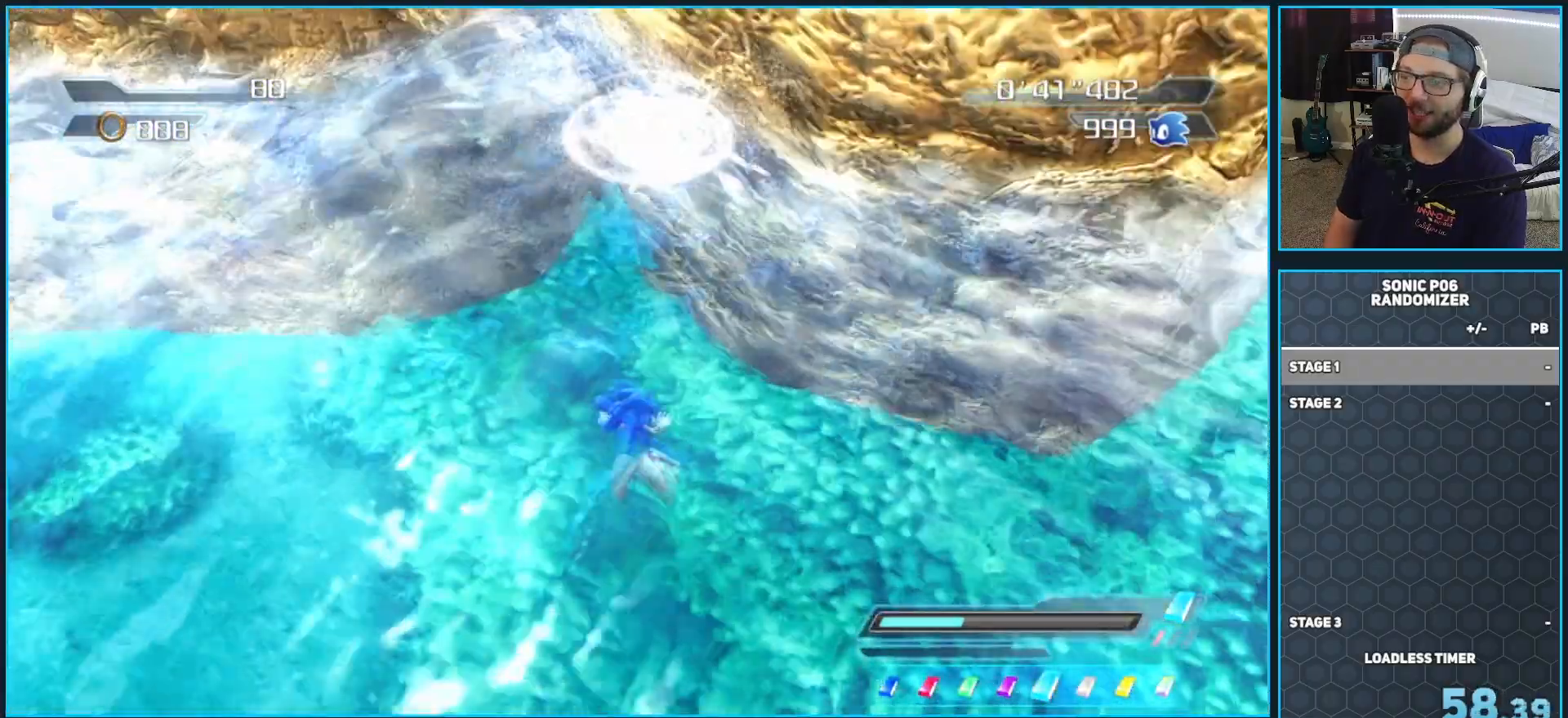
{"buttons": [], "left_stick": "up", "right_stick": "center", "button_events": []}
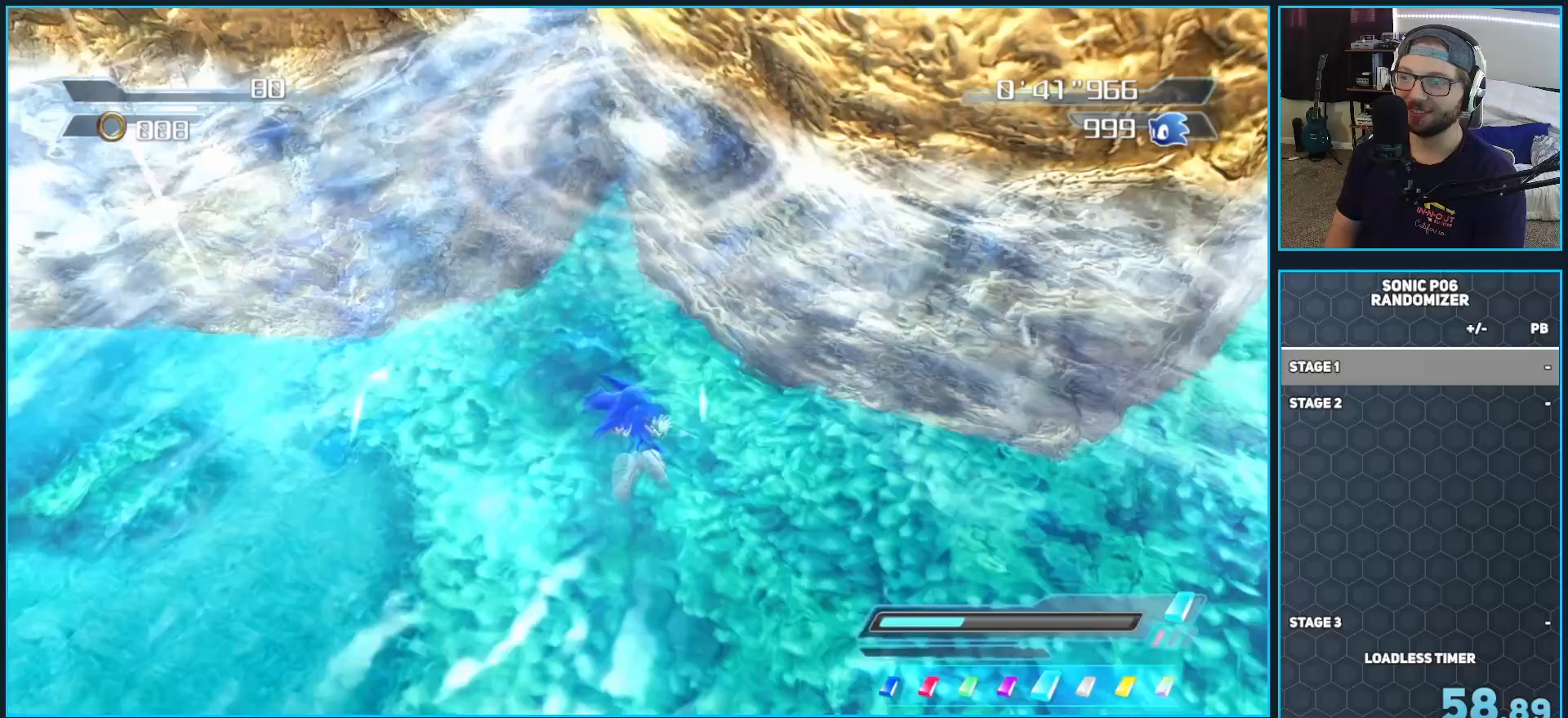
{"buttons": [], "left_stick": "center", "right_stick": "center", "button_events": []}
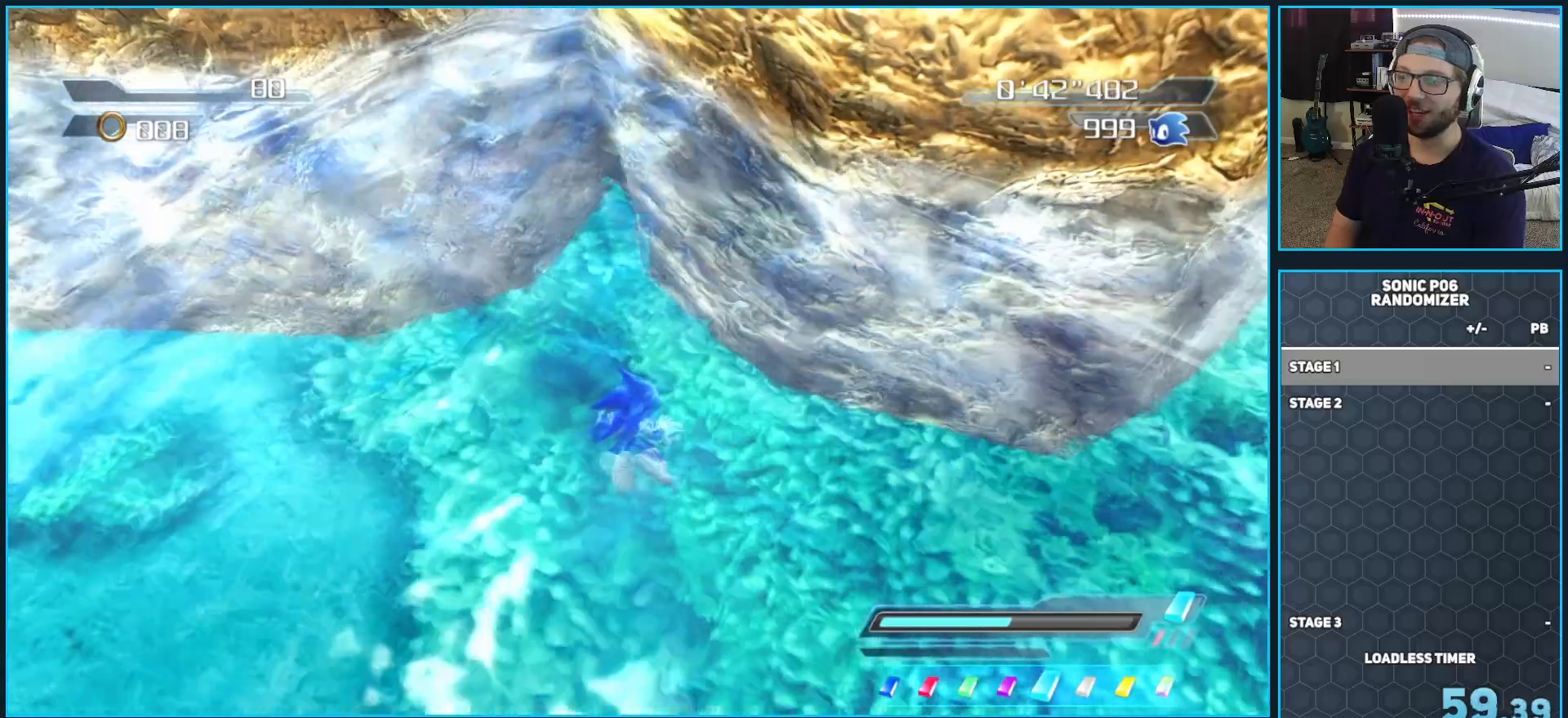
{"buttons": [], "left_stick": "center", "right_stick": "center", "button_events": []}
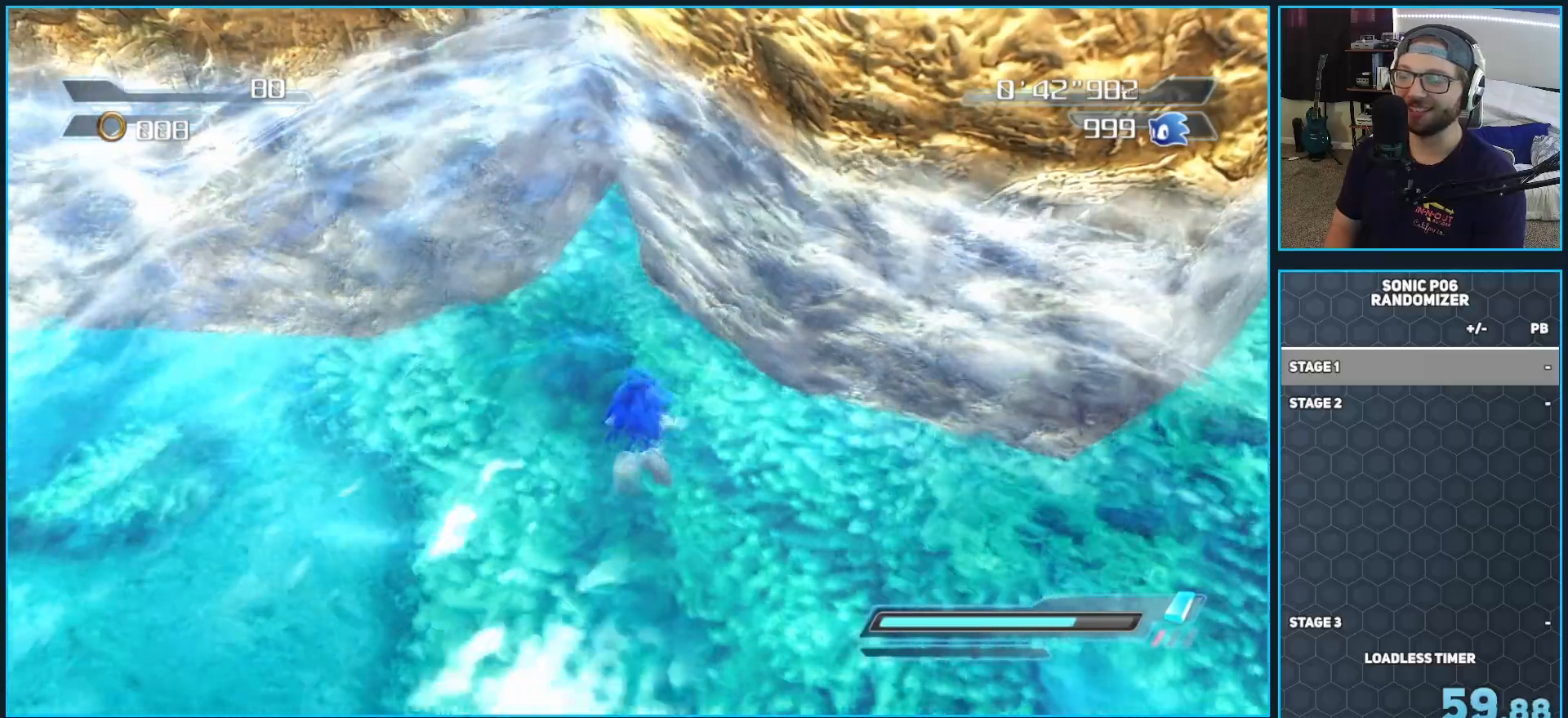
{"buttons": [], "left_stick": "center", "right_stick": "center", "button_events": []}
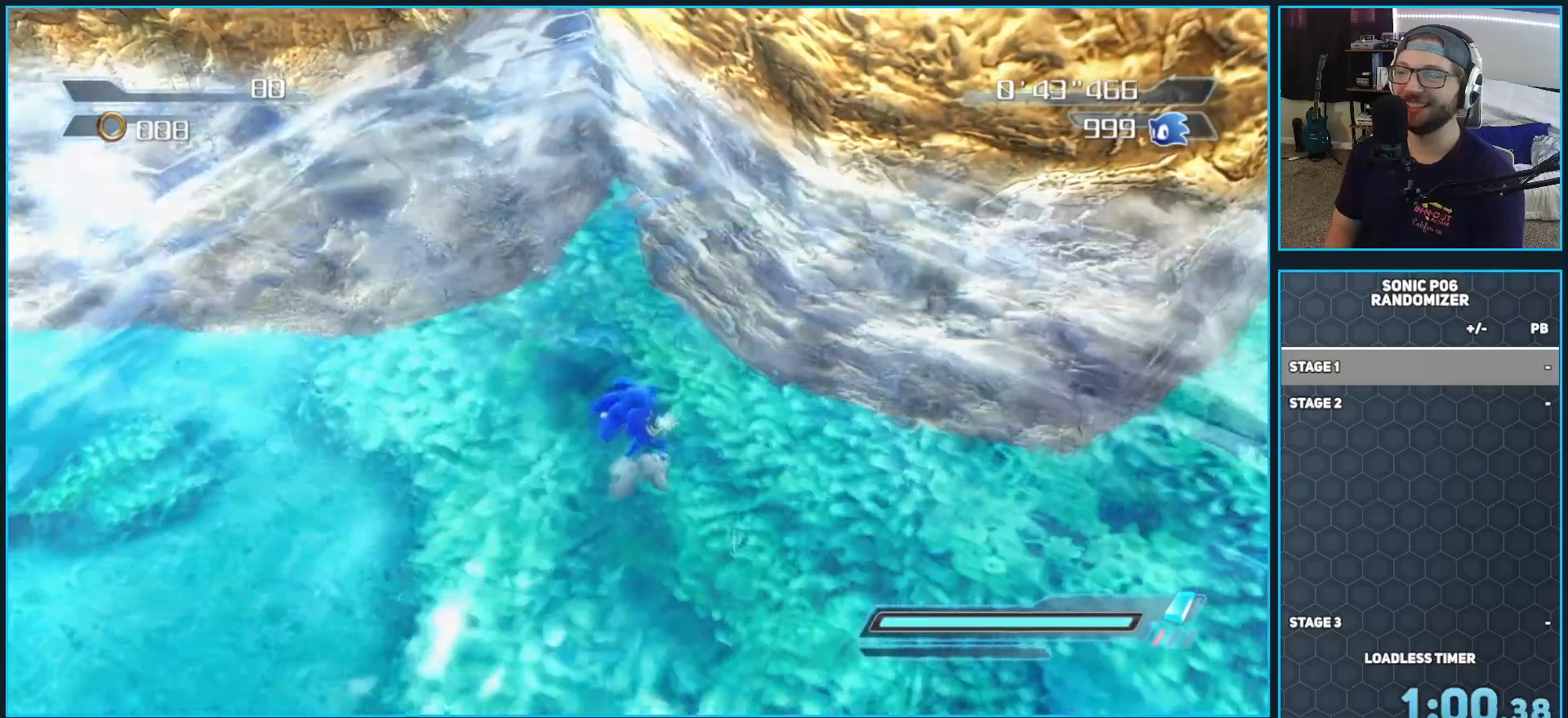
{"buttons": [], "left_stick": "center", "right_stick": "center", "button_events": []}
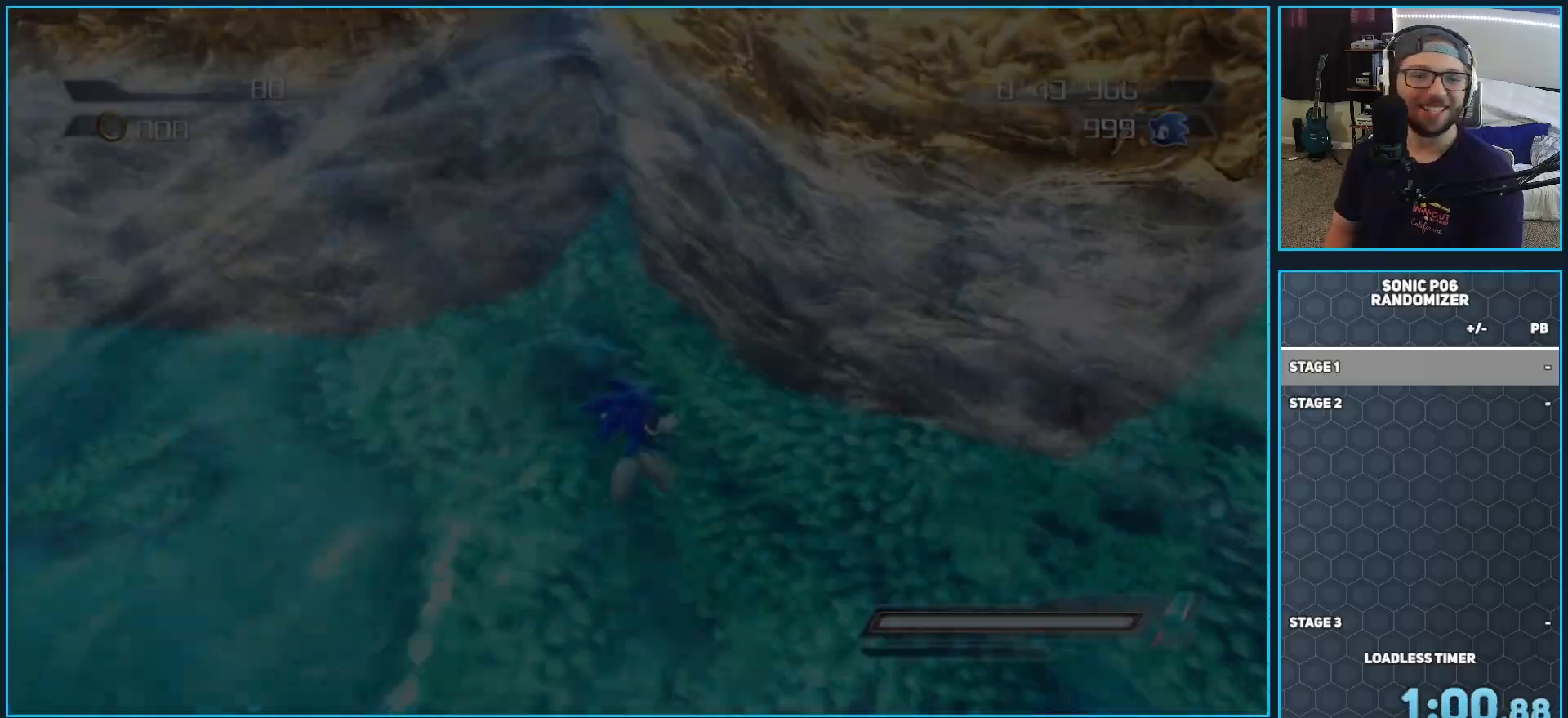
{"buttons": [], "left_stick": "center", "right_stick": "center", "button_events": []}
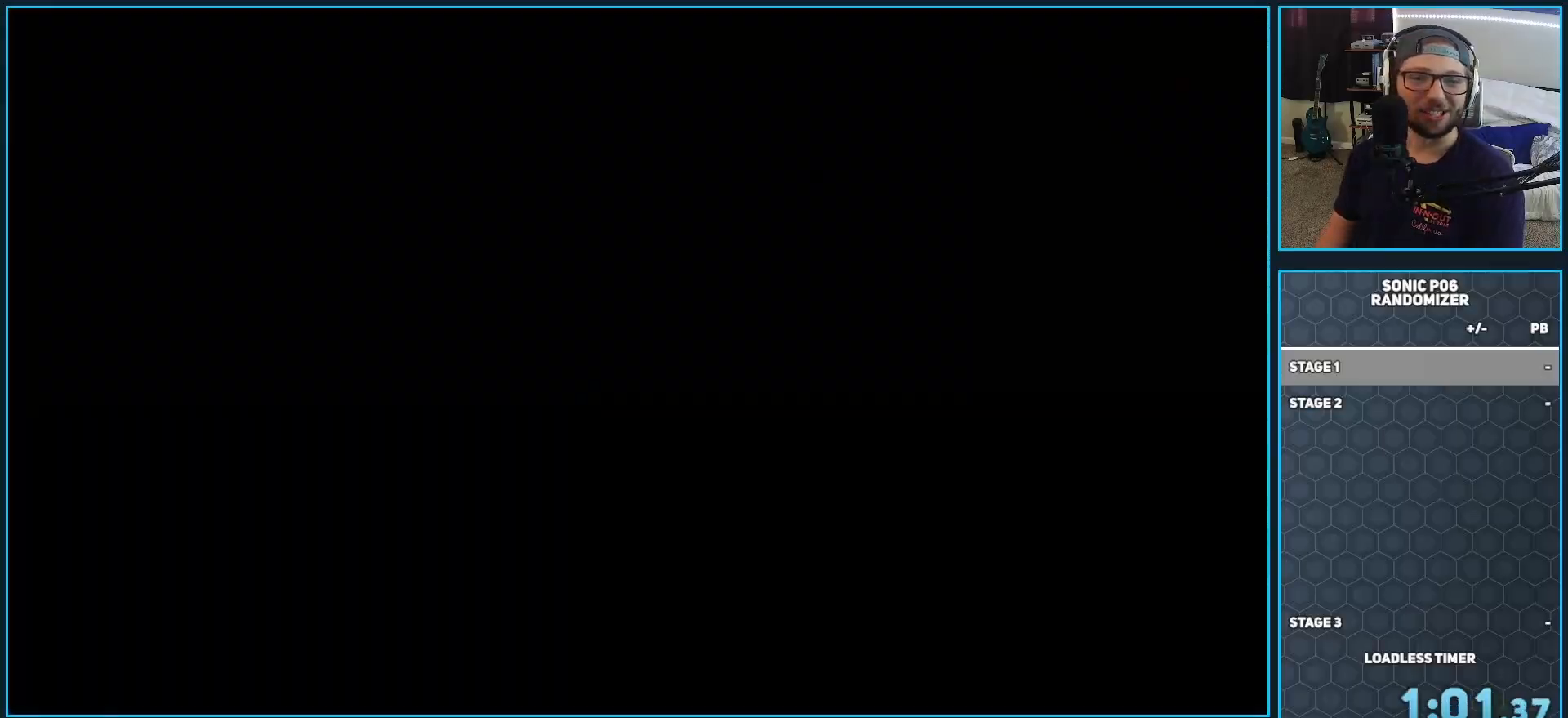
{"buttons": [], "left_stick": "center", "right_stick": "center", "button_events": []}
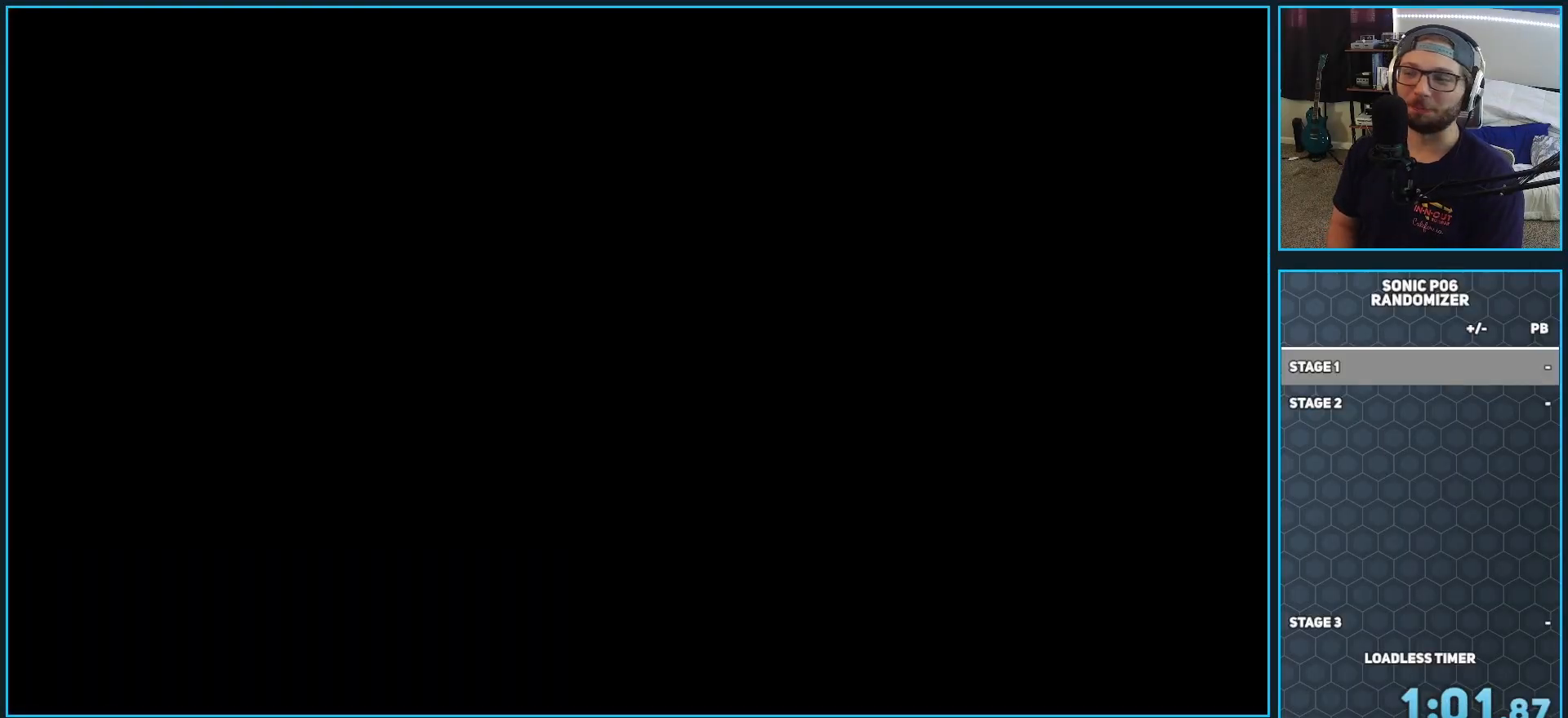
{"buttons": [], "left_stick": "center", "right_stick": "center", "button_events": []}
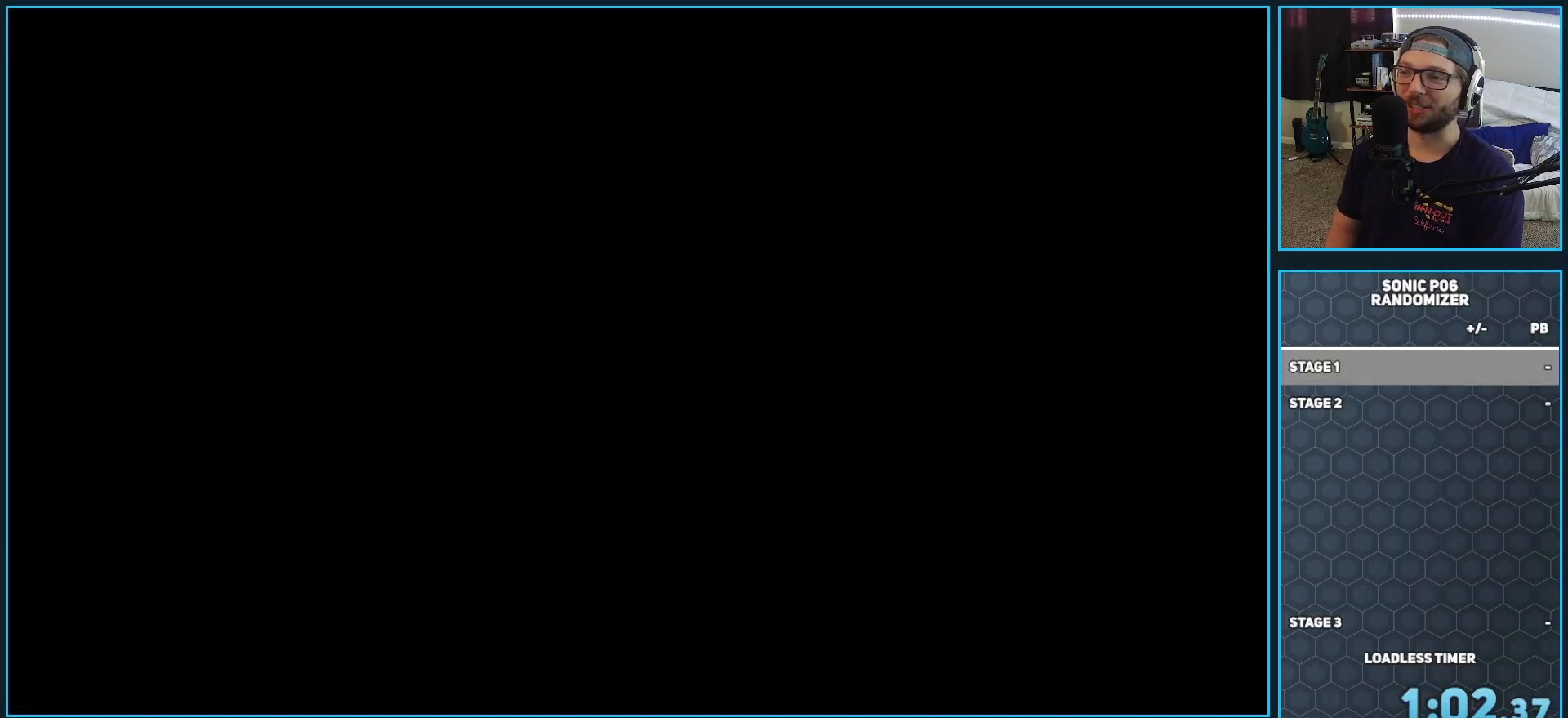
{"buttons": [], "left_stick": "center", "right_stick": "center", "button_events": []}
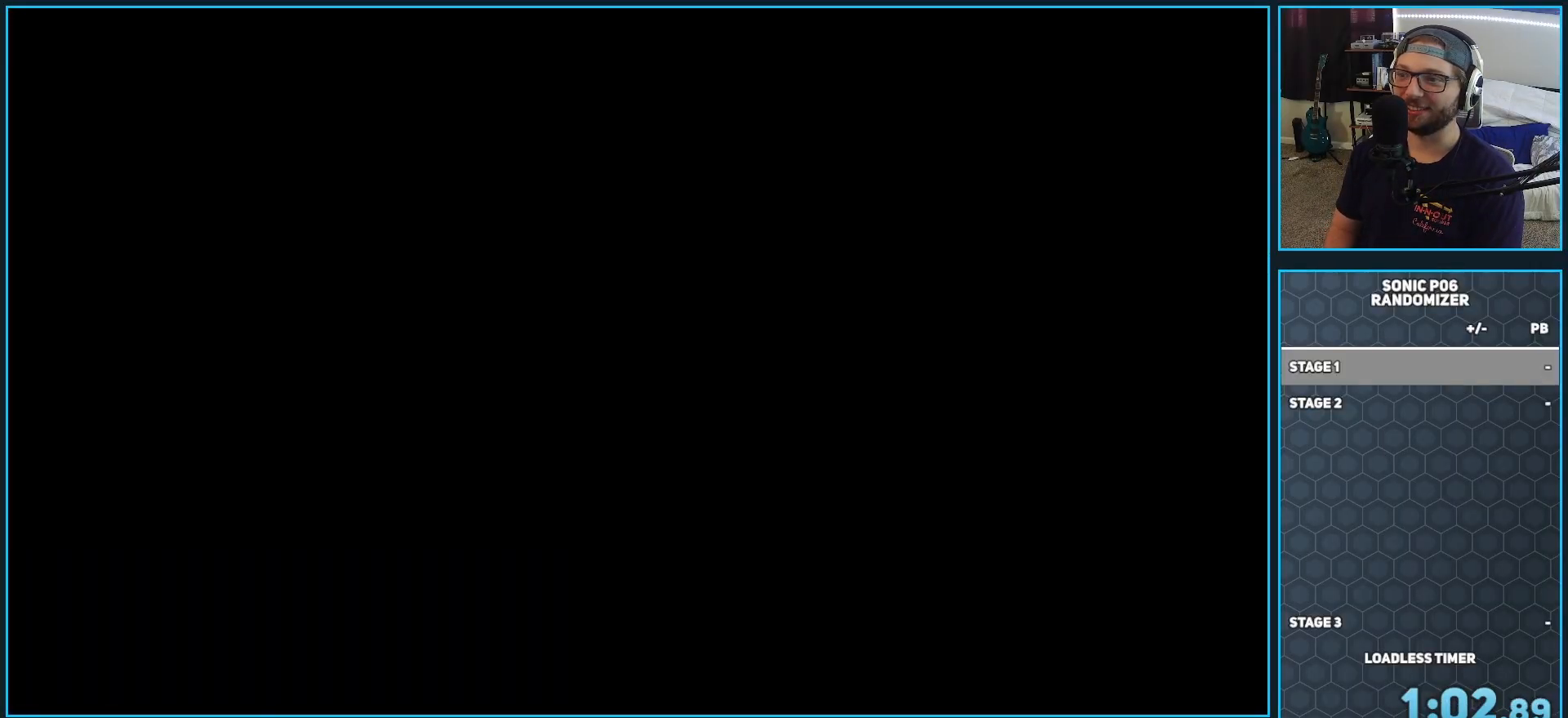
{"buttons": [], "left_stick": "up", "right_stick": "center", "button_events": []}
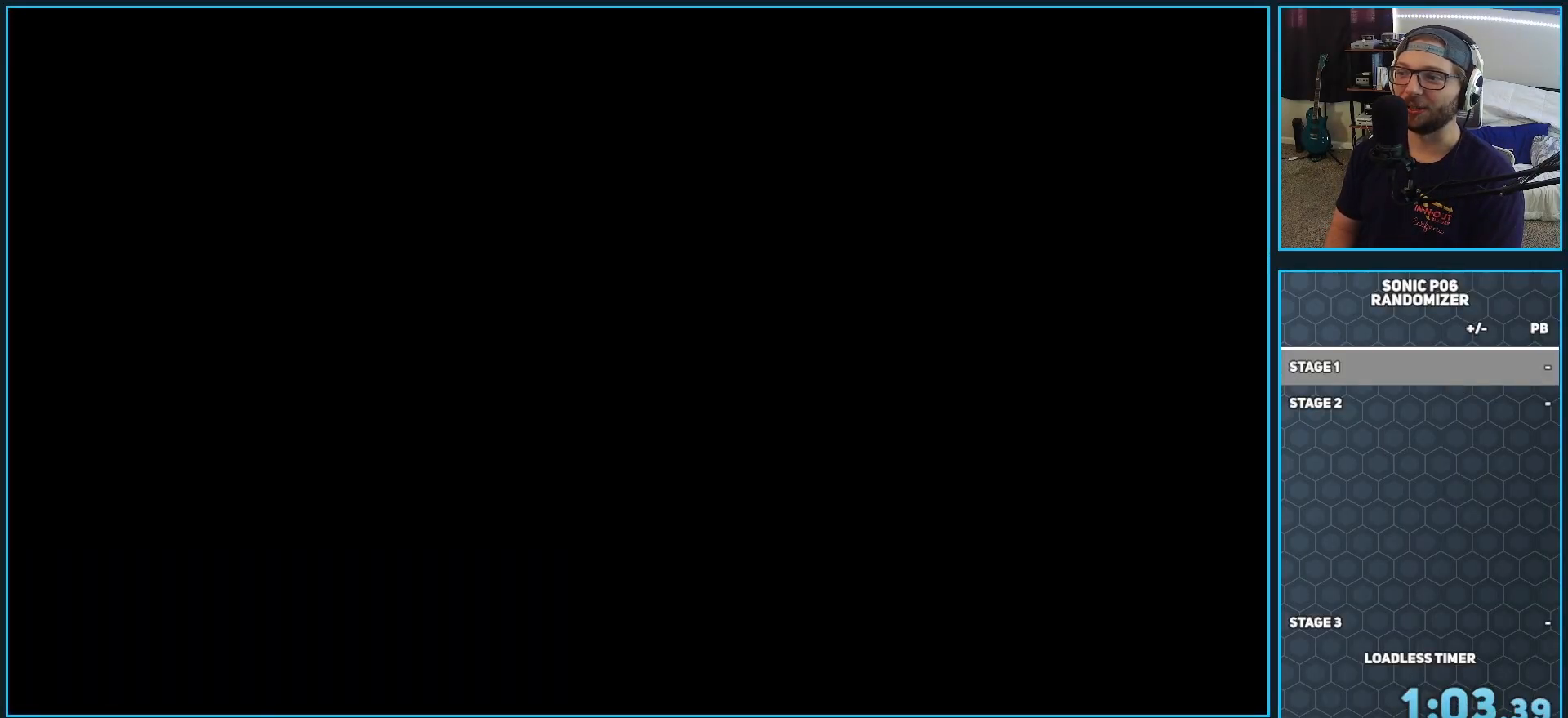
{"buttons": [], "left_stick": "up", "right_stick": "center", "button_events": []}
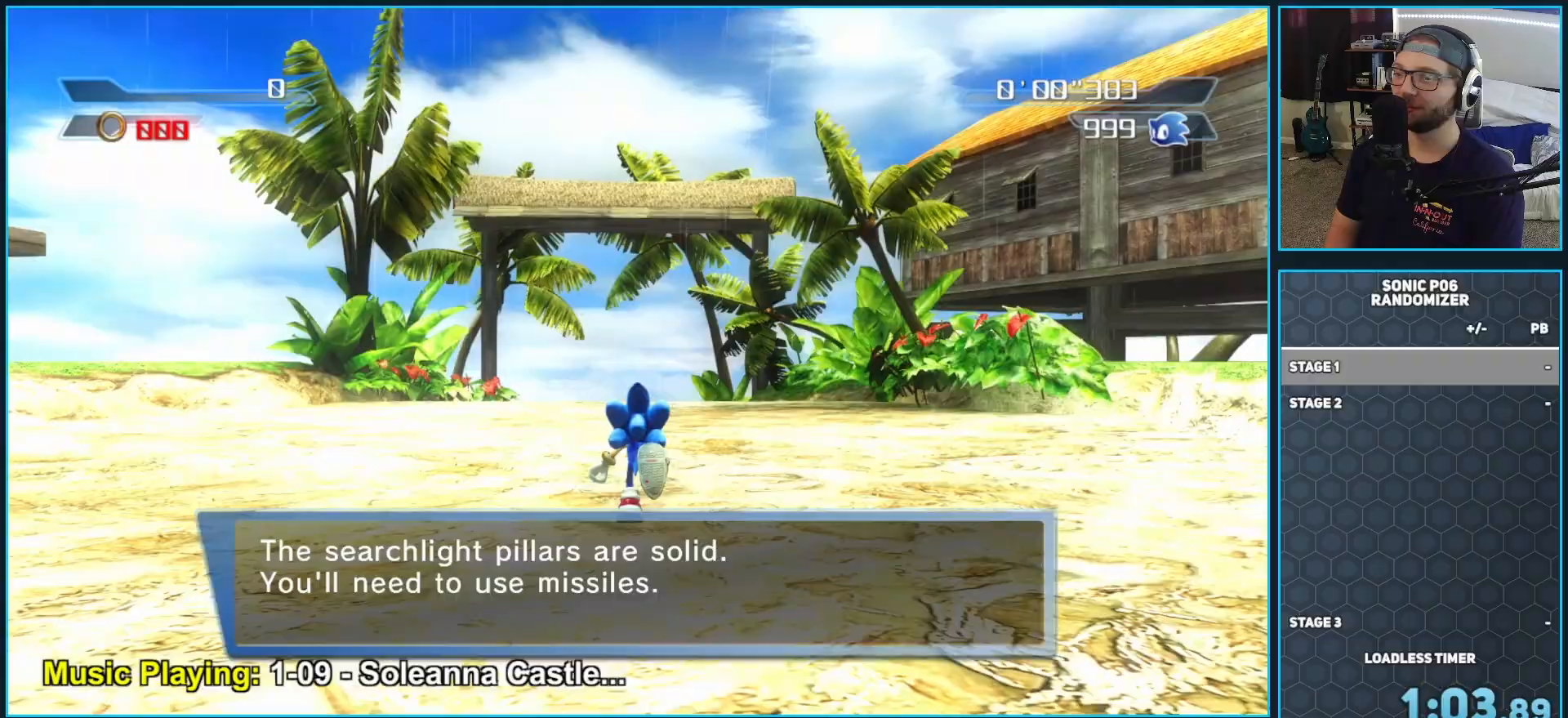
{"buttons": ["DPAD_RIGHT"], "left_stick": "up", "right_stick": "center", "button_events": [[433, "DPAD_RIGHT", "down"]]}
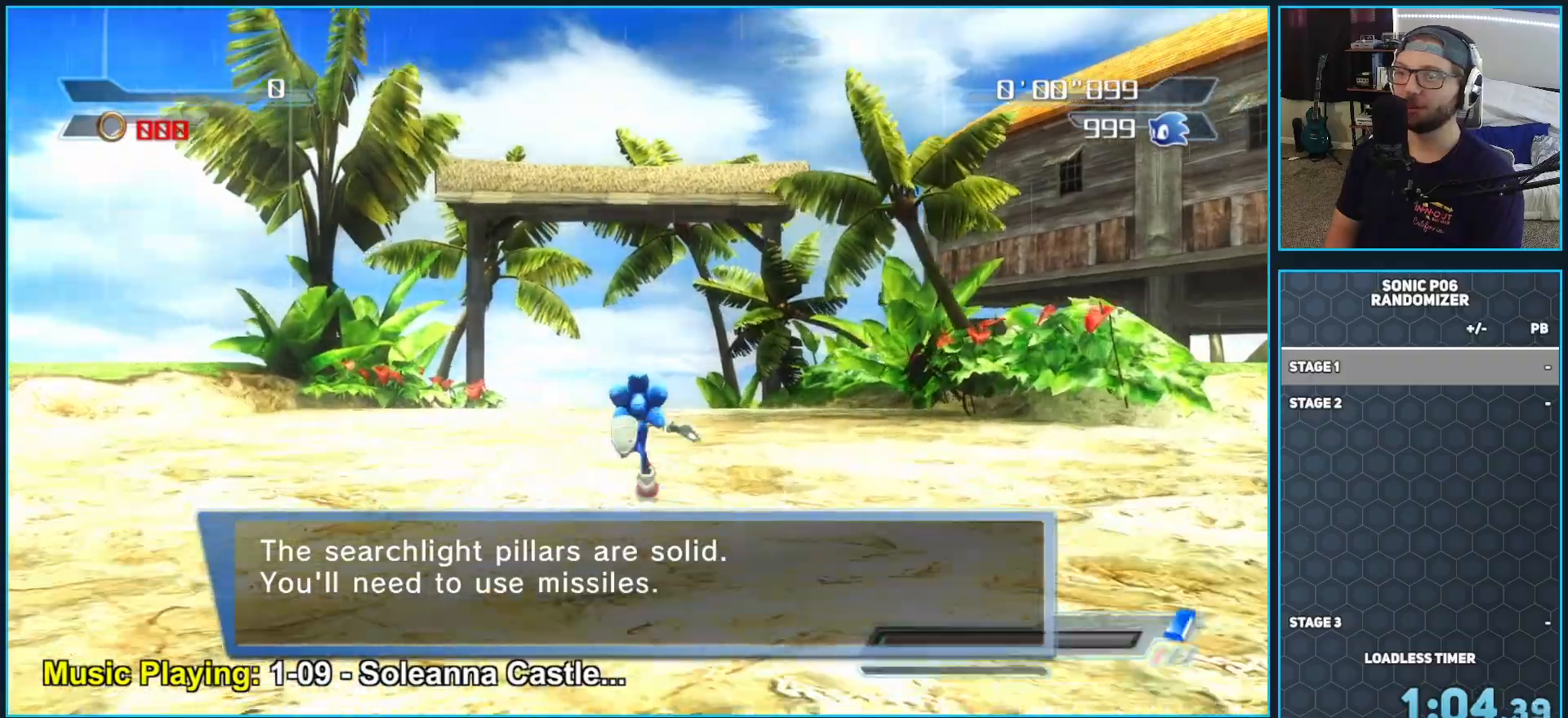
{"buttons": [], "left_stick": "up", "right_stick": "center", "button_events": [[17, "DPAD_RIGHT", "up"], [250, "X", "down"], [317, "X", "up"], [433, "X", "down"], [483, "X", "up"]]}
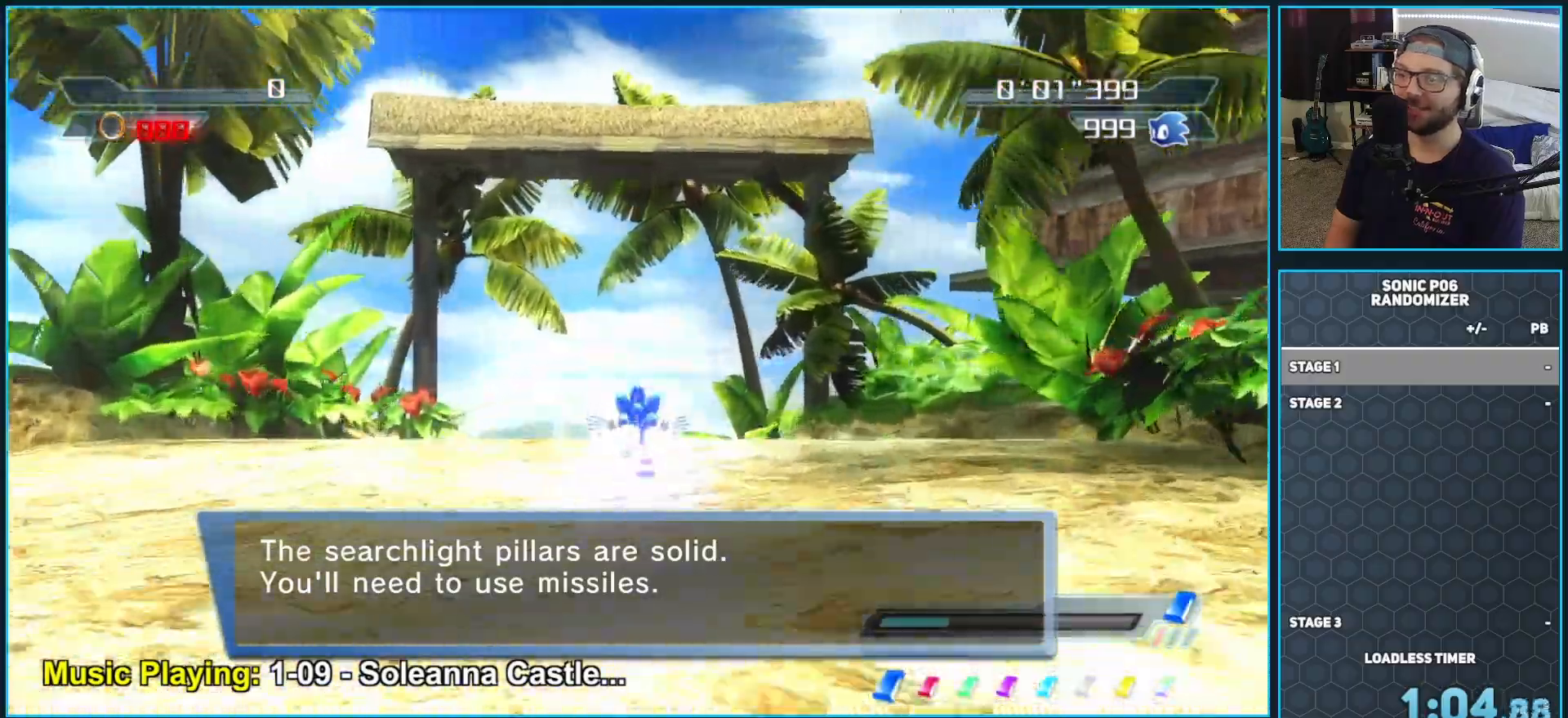
{"buttons": [], "left_stick": "up", "right_stick": "center", "button_events": [[67, "X", "down"], [150, "X", "up"], [217, "A", "down"], [233, "X", "down"], [300, "X", "up"], [417, "A", "up"]]}
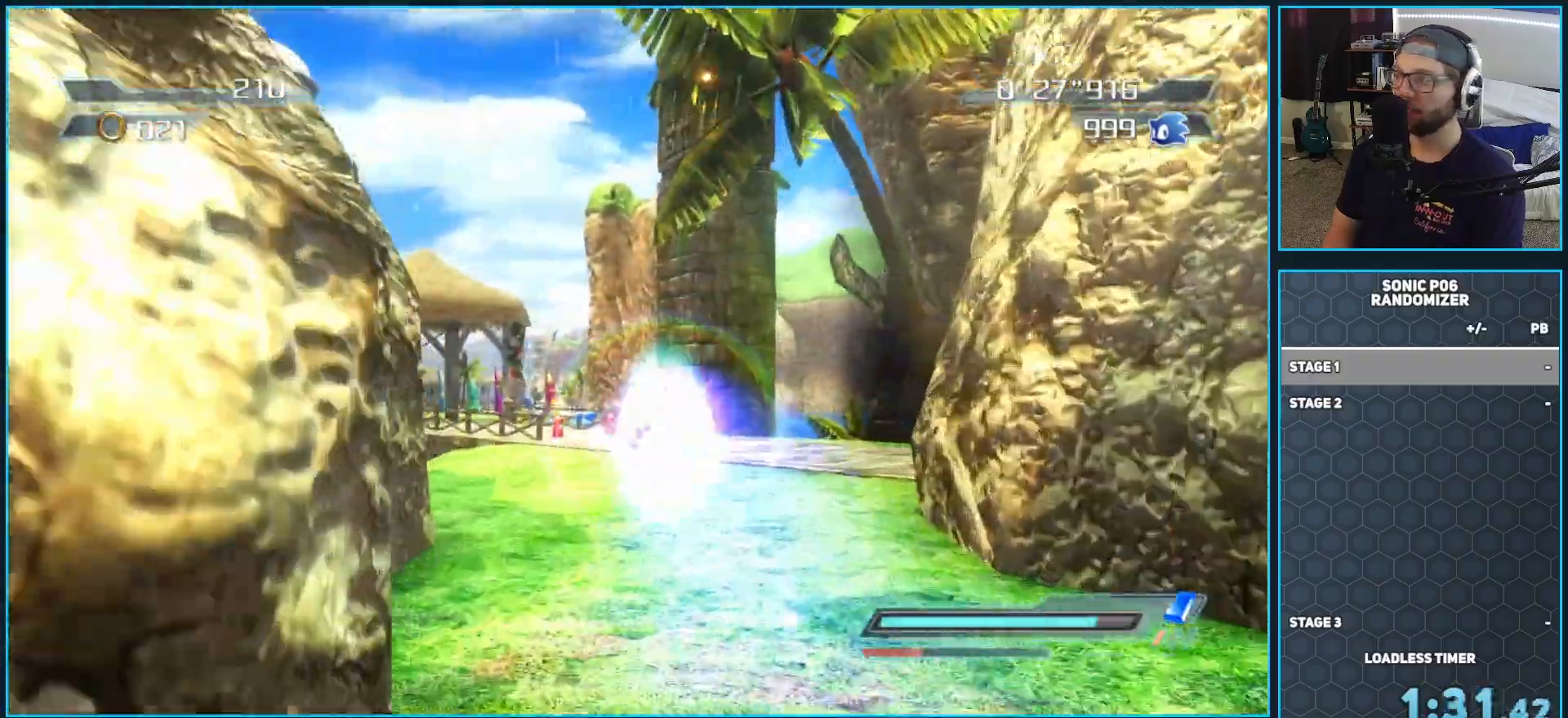
{"buttons": [], "left_stick": "up", "right_stick": "center", "button_events": [[433, "X", "down"], [483, "X", "up"]]}
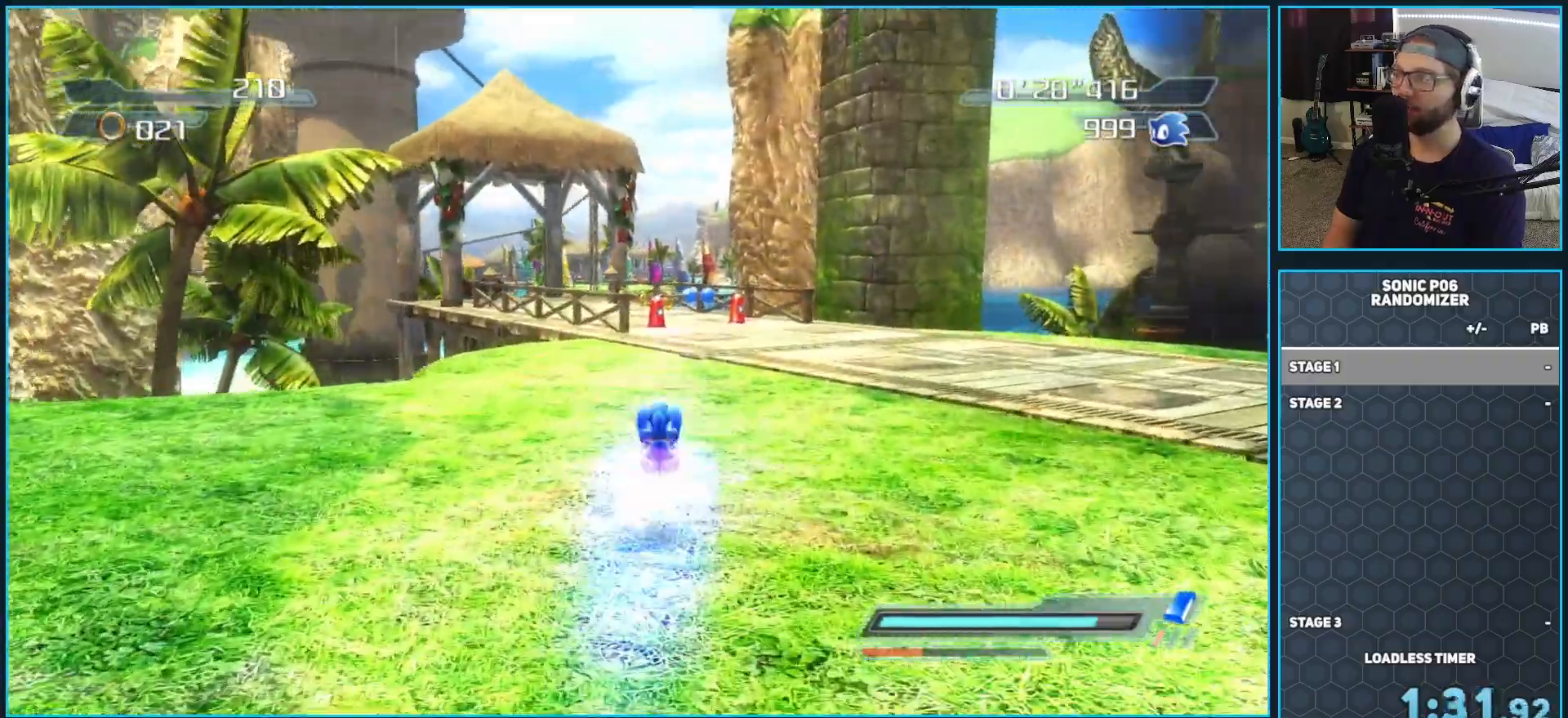
{"buttons": ["A"], "left_stick": "up-left", "right_stick": "center", "button_events": [[100, "X", "down"], [183, "X", "up"], [267, "X", "down"], [333, "X", "up"], [433, "A", "down"]]}
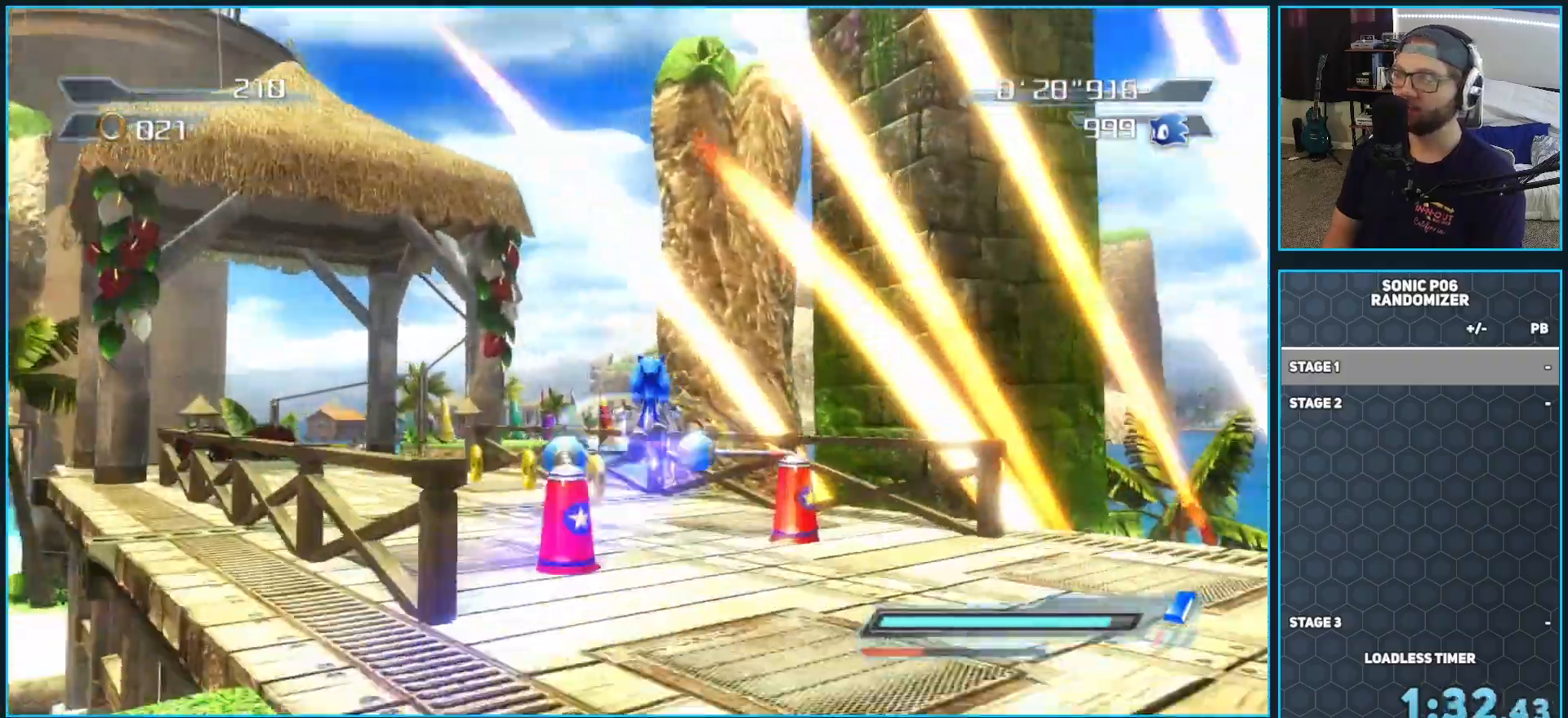
{"buttons": ["A"], "left_stick": "up-left", "right_stick": "center", "button_events": [[50, "A", "up"], [400, "A", "down"]]}
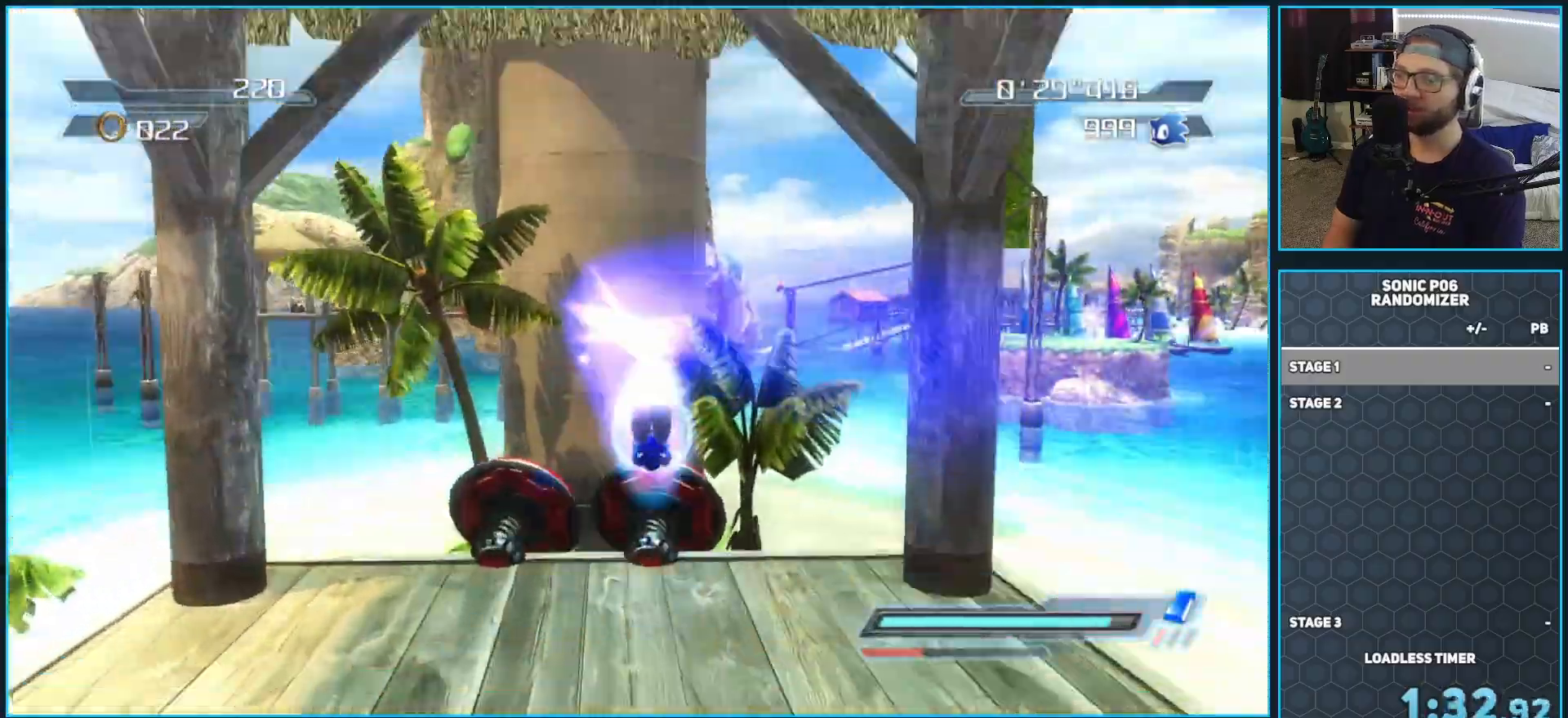
{"buttons": [], "left_stick": "center", "right_stick": "center", "button_events": [[33, "A", "up"]]}
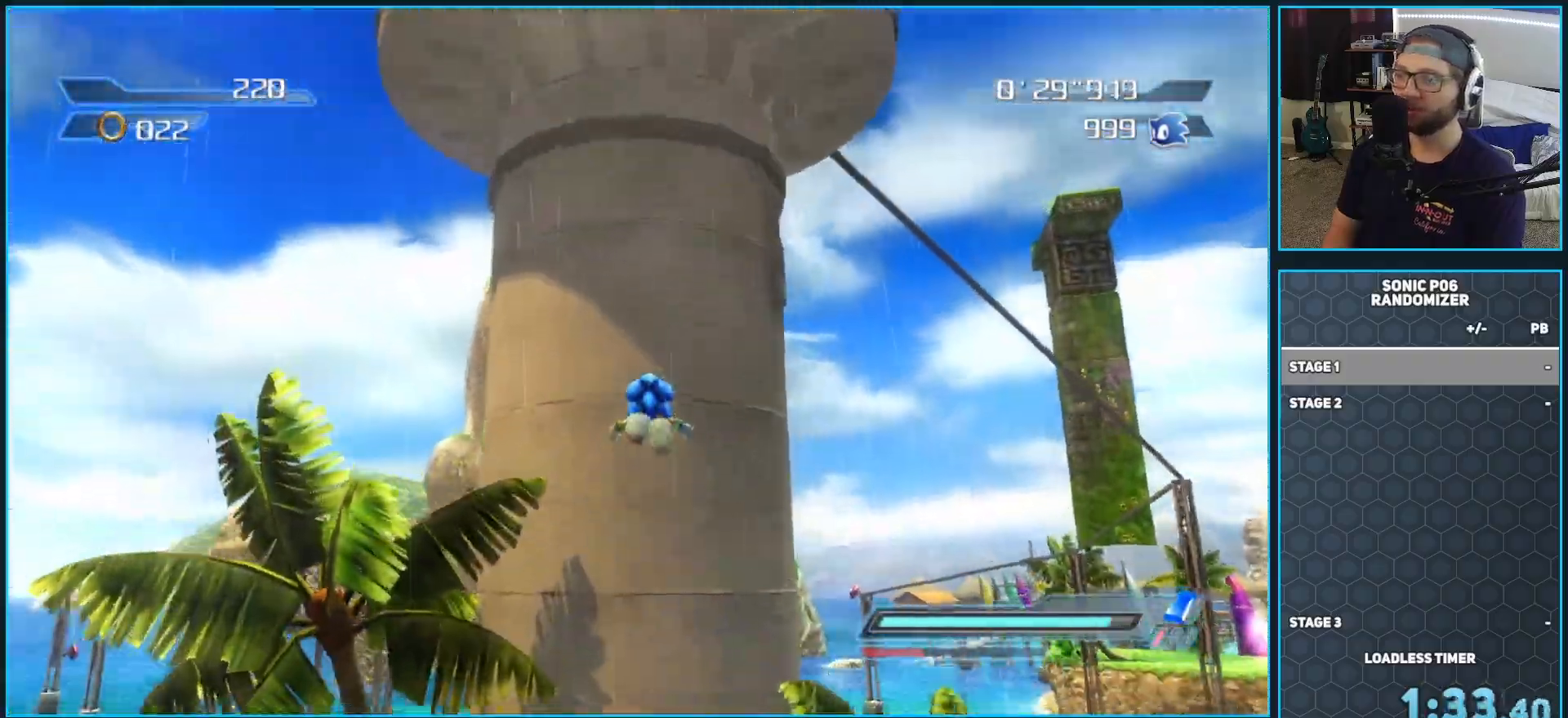
{"buttons": [], "left_stick": "center", "right_stick": "center", "button_events": []}
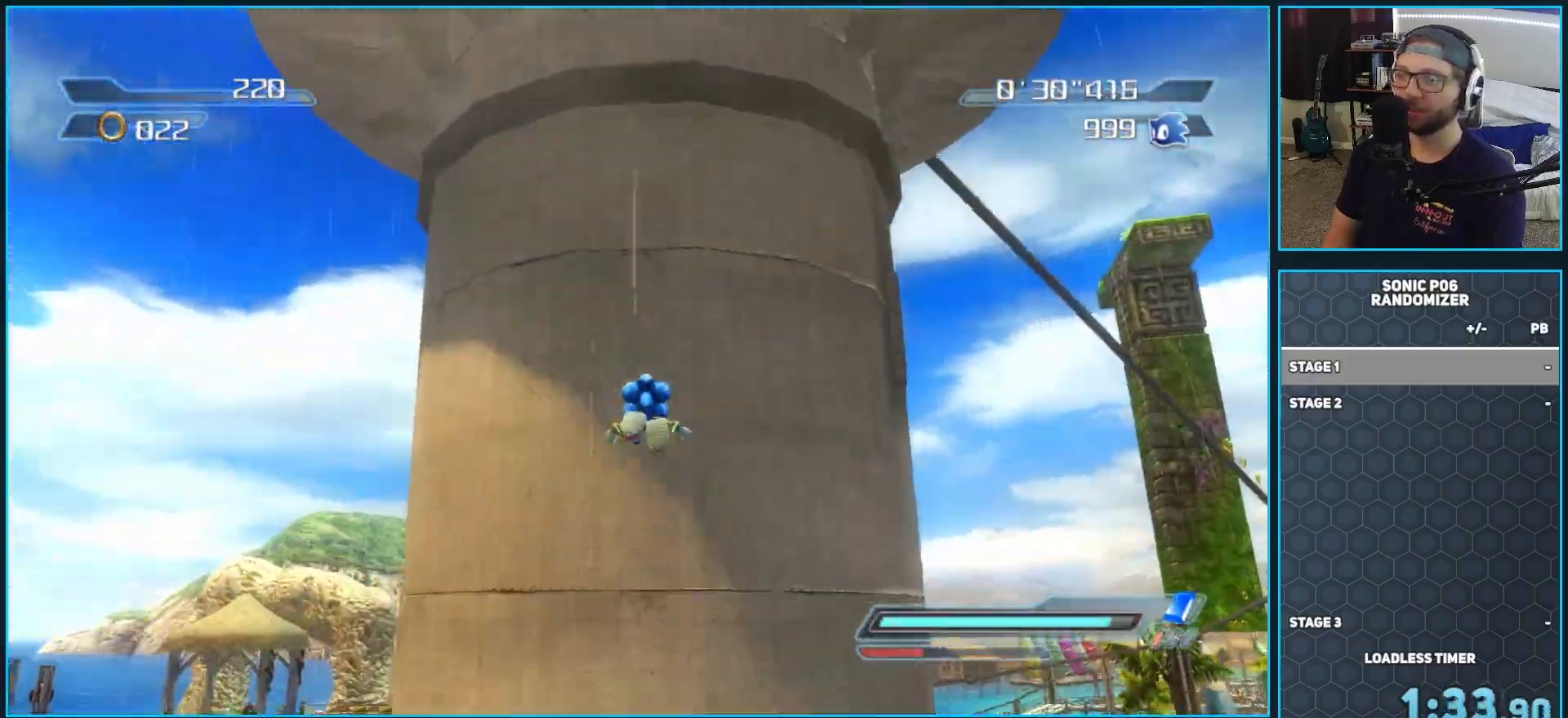
{"buttons": ["A"], "left_stick": "center", "right_stick": "center", "button_events": [[150, "A", "down"], [233, "A", "up"], [300, "A", "down"], [400, "A", "up"], [467, "A", "down"]]}
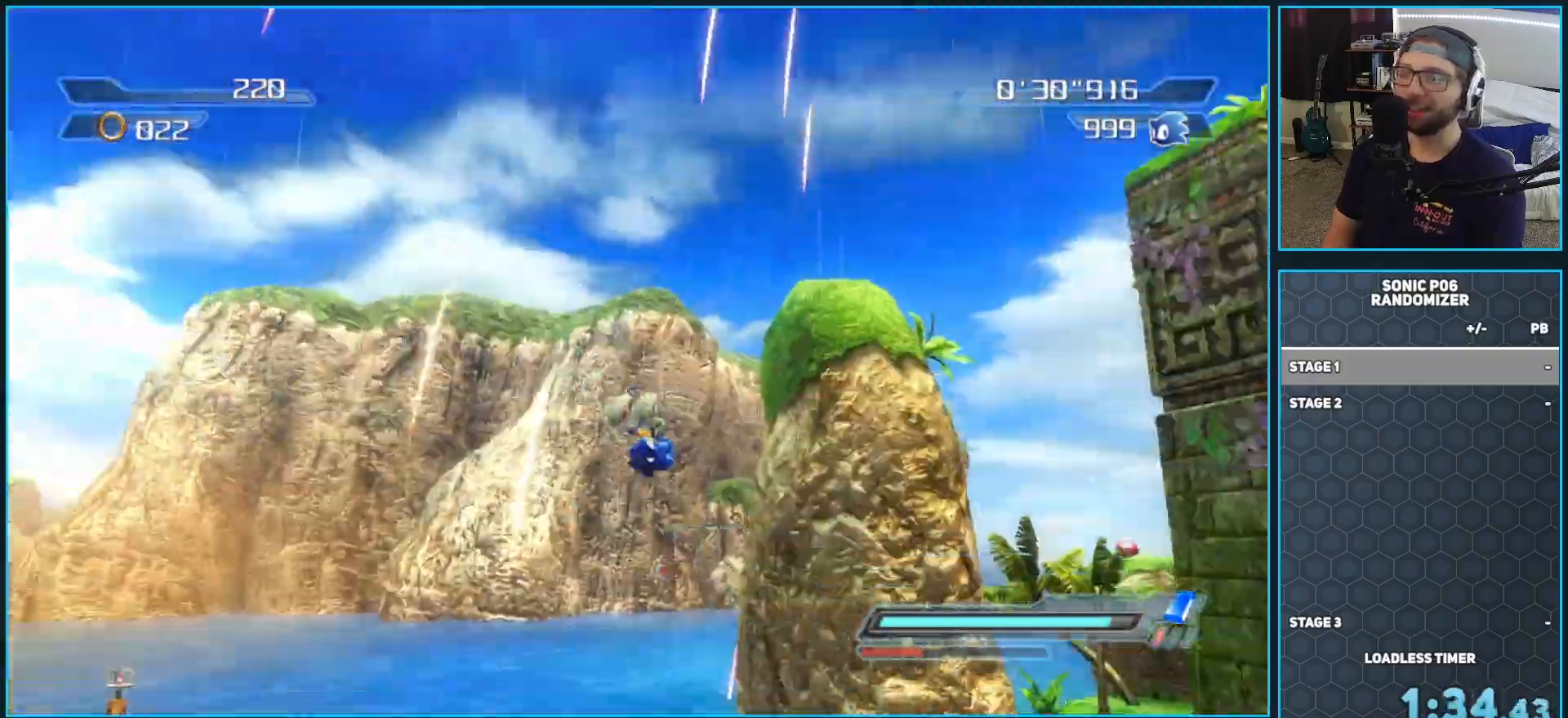
{"buttons": ["A"], "left_stick": "center", "right_stick": "center", "button_events": [[50, "A", "up"], [133, "A", "down"], [250, "A", "up"], [333, "A", "down"], [383, "A", "up"], [500, "A", "down"]]}